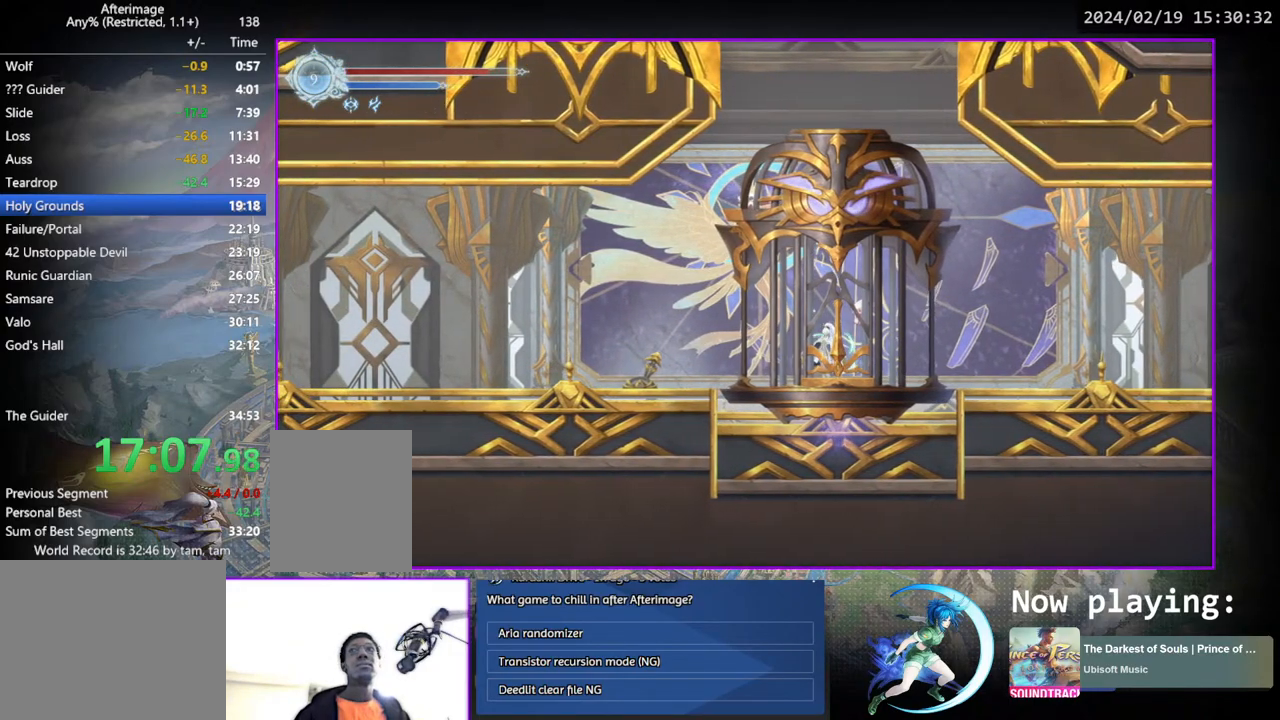
Gameplay with a controller (PlayStation layout); each line is a JSON object with the inputs held at the frame after it. "events" lists button and stick changes between this image and that frame as [ms after this image, input, new state], when the widget could be followed in between. Not read: L3 R3.
{"buttons": [], "left_stick": "center", "right_stick": "center", "events": []}
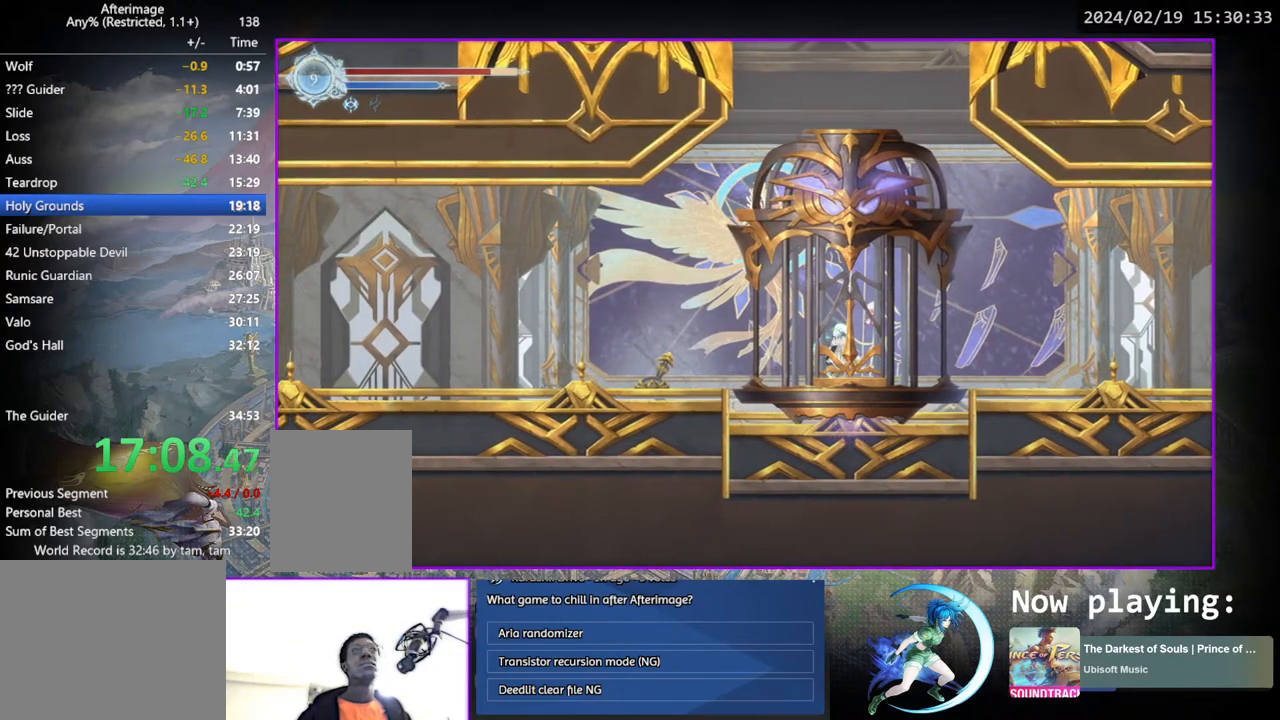
{"buttons": ["CROSS", "DPAD_DOWN"], "left_stick": "center", "right_stick": "center", "events": [[333, "CROSS", "down"], [417, "CROSS", "up"], [417, "DPAD_DOWN", "down"], [483, "CROSS", "down"]]}
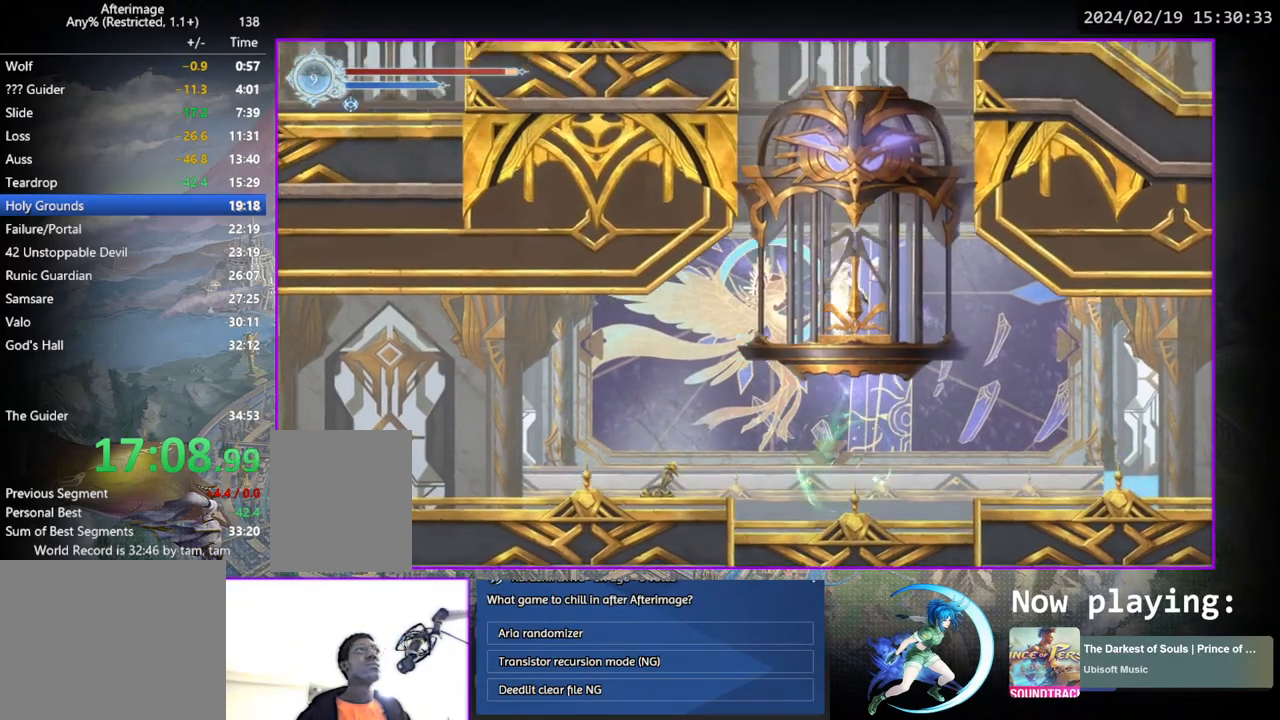
{"buttons": [], "left_stick": "center", "right_stick": "center", "events": [[67, "CROSS", "up"], [83, "DPAD_DOWN", "up"]]}
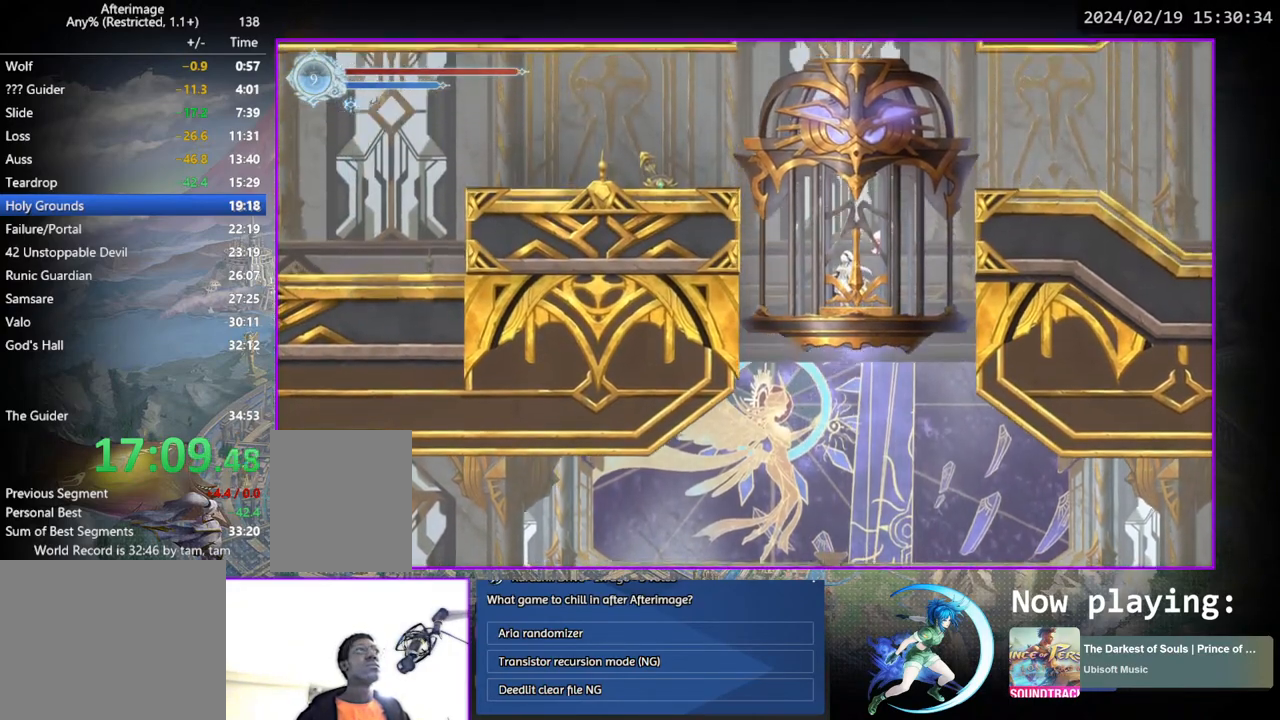
{"buttons": ["DPAD_LEFT"], "left_stick": "center", "right_stick": "center", "events": [[417, "DPAD_LEFT", "down"]]}
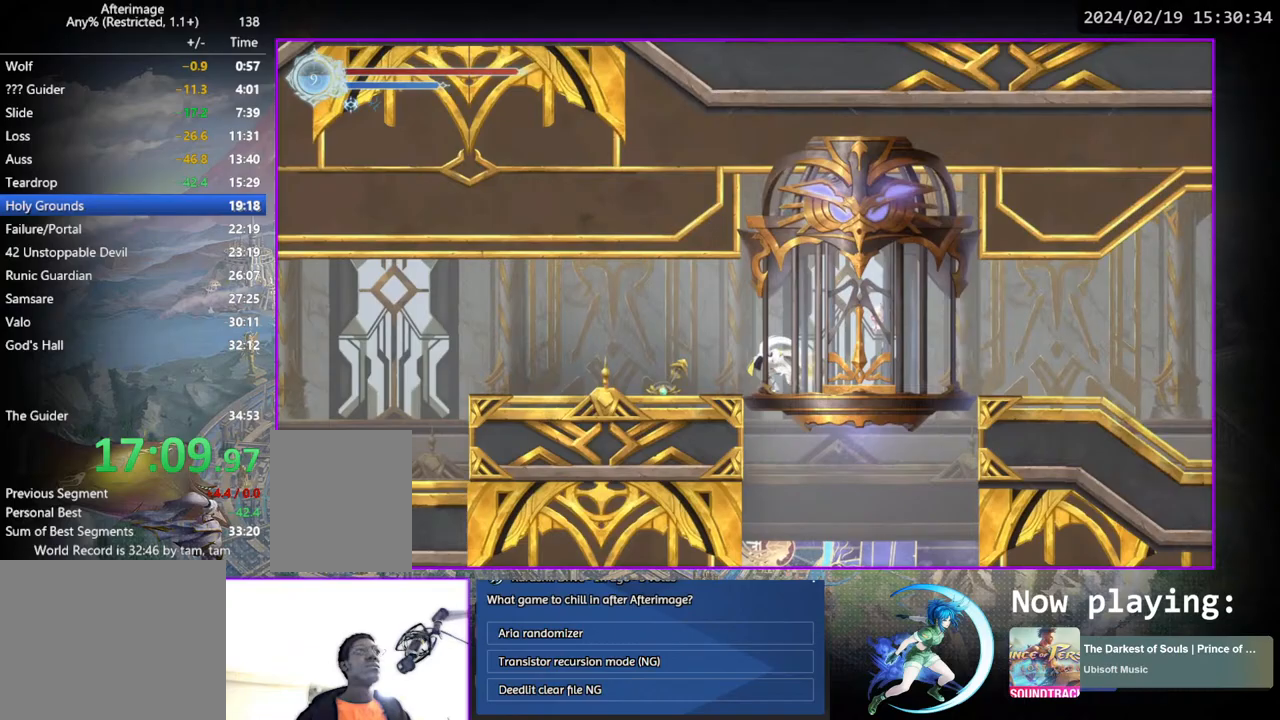
{"buttons": ["DPAD_LEFT"], "left_stick": "center", "right_stick": "center", "events": [[33, "DPAD_DOWN", "down"], [50, "DPAD_LEFT", "up"], [167, "DPAD_DOWN", "up"], [283, "DPAD_LEFT", "down"]]}
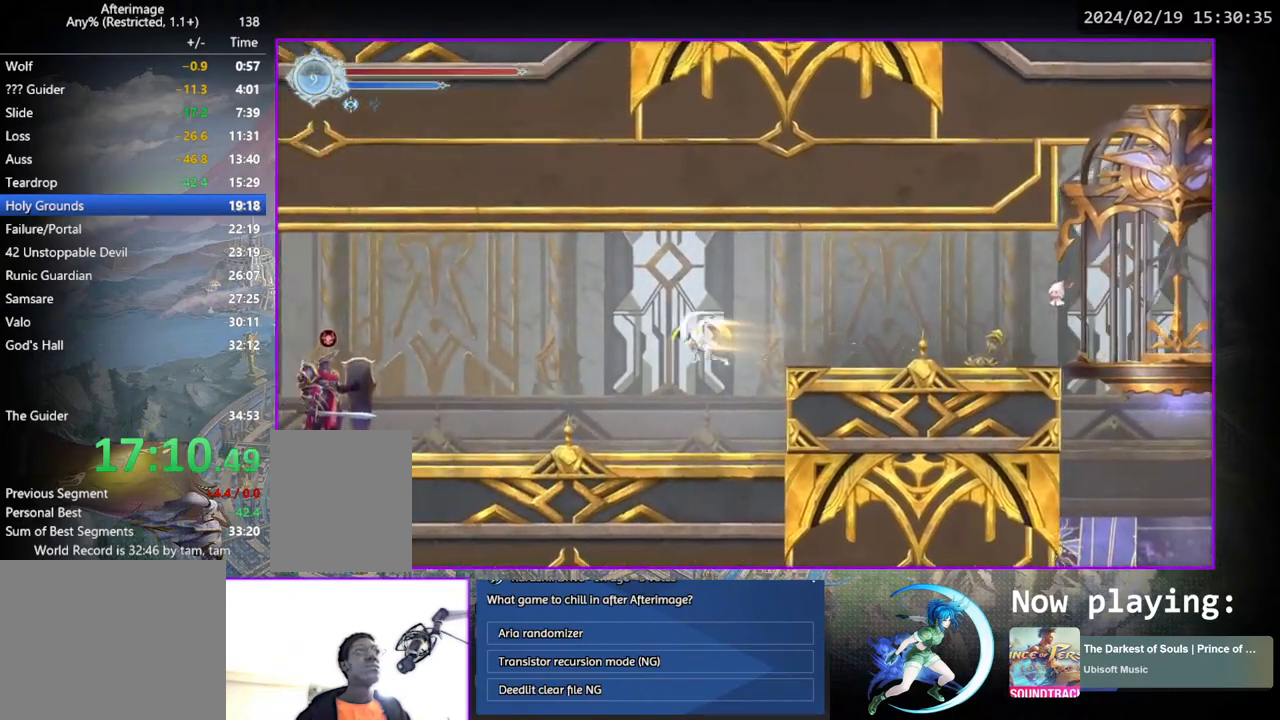
{"buttons": ["CROSS", "DPAD_LEFT"], "left_stick": "center", "right_stick": "center", "events": [[33, "DPAD_DOWN", "down"], [83, "DPAD_LEFT", "up"], [117, "CROSS", "down"], [183, "DPAD_LEFT", "down"], [217, "CROSS", "up"], [217, "DPAD_DOWN", "up"], [350, "CROSS", "down"]]}
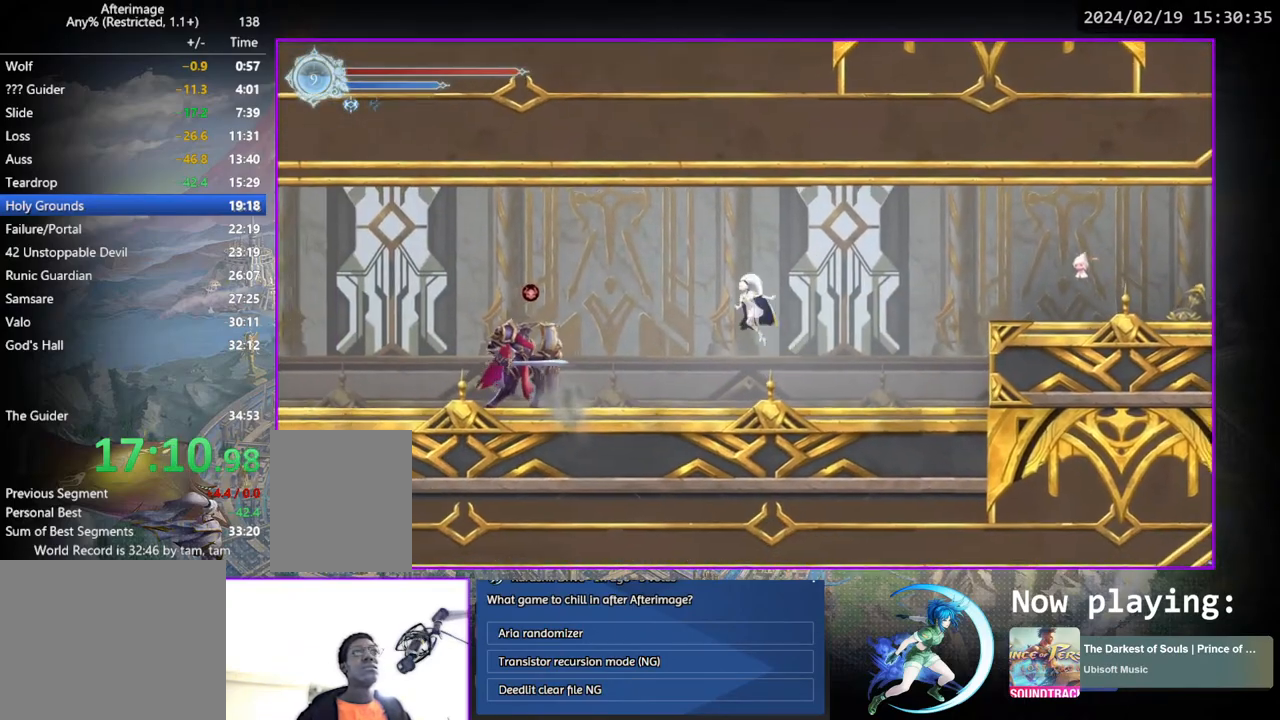
{"buttons": ["DPAD_LEFT"], "left_stick": "center", "right_stick": "center", "events": [[33, "CROSS", "up"], [100, "TRIANGLE", "down"], [183, "TRIANGLE", "up"], [283, "CROSS", "down"], [467, "CROSS", "up"]]}
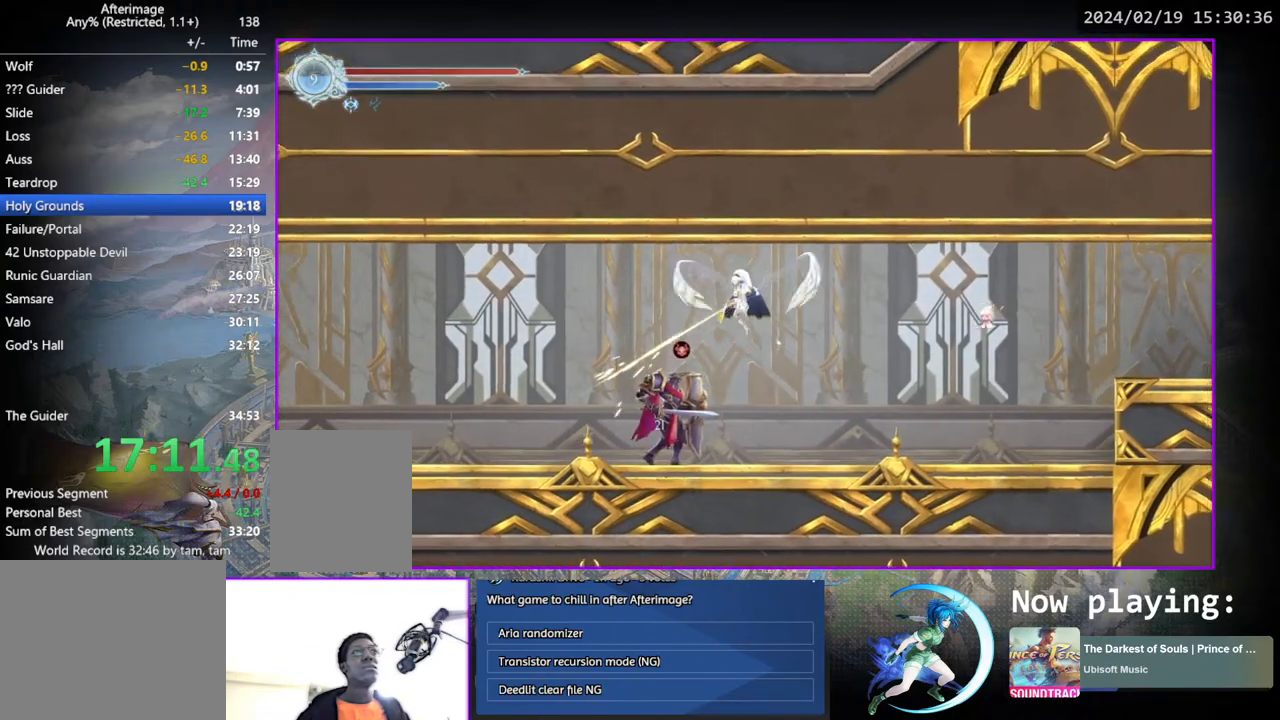
{"buttons": ["DPAD_LEFT"], "left_stick": "center", "right_stick": "center", "events": [[233, "DPAD_DOWN", "down"], [283, "CROSS", "down"], [283, "DPAD_LEFT", "up"], [367, "CROSS", "up"], [417, "DPAD_DOWN", "up"], [467, "DPAD_LEFT", "down"]]}
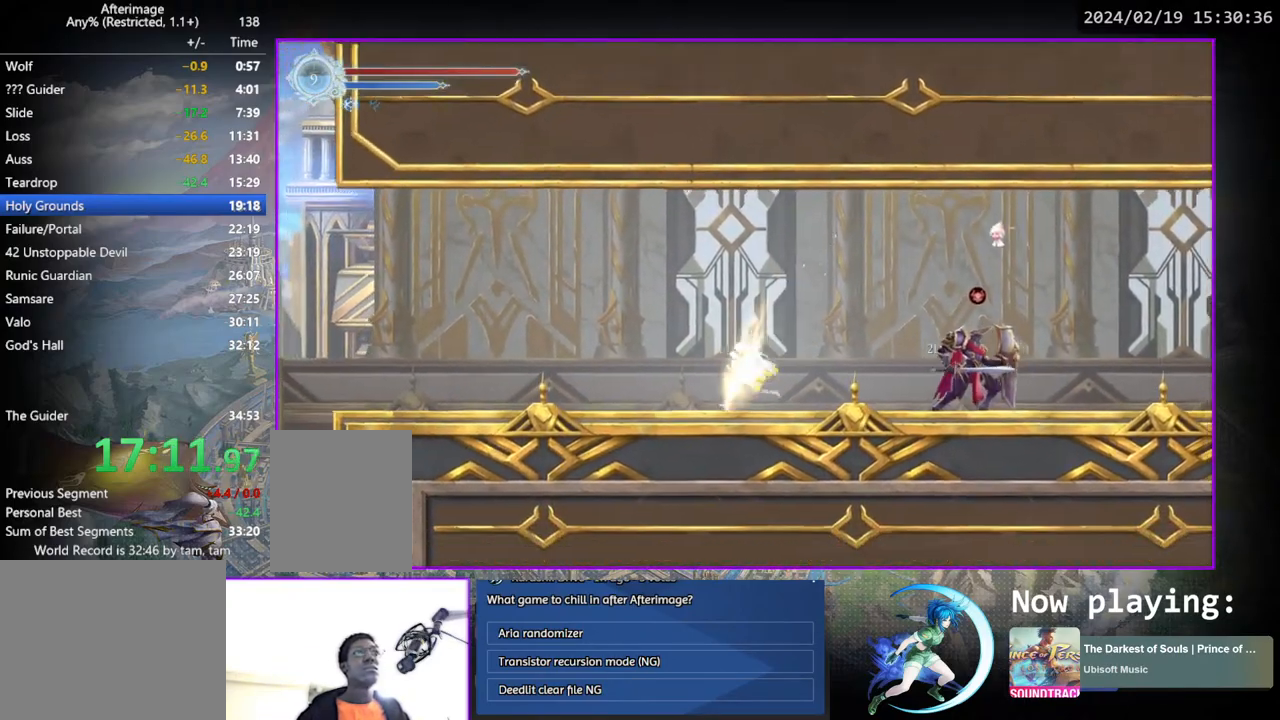
{"buttons": ["CROSS", "DPAD_LEFT"], "left_stick": "center", "right_stick": "center", "events": [[83, "DPAD_DOWN", "down"], [100, "DPAD_LEFT", "up"], [250, "DPAD_DOWN", "up"], [333, "DPAD_LEFT", "down"], [400, "CROSS", "down"]]}
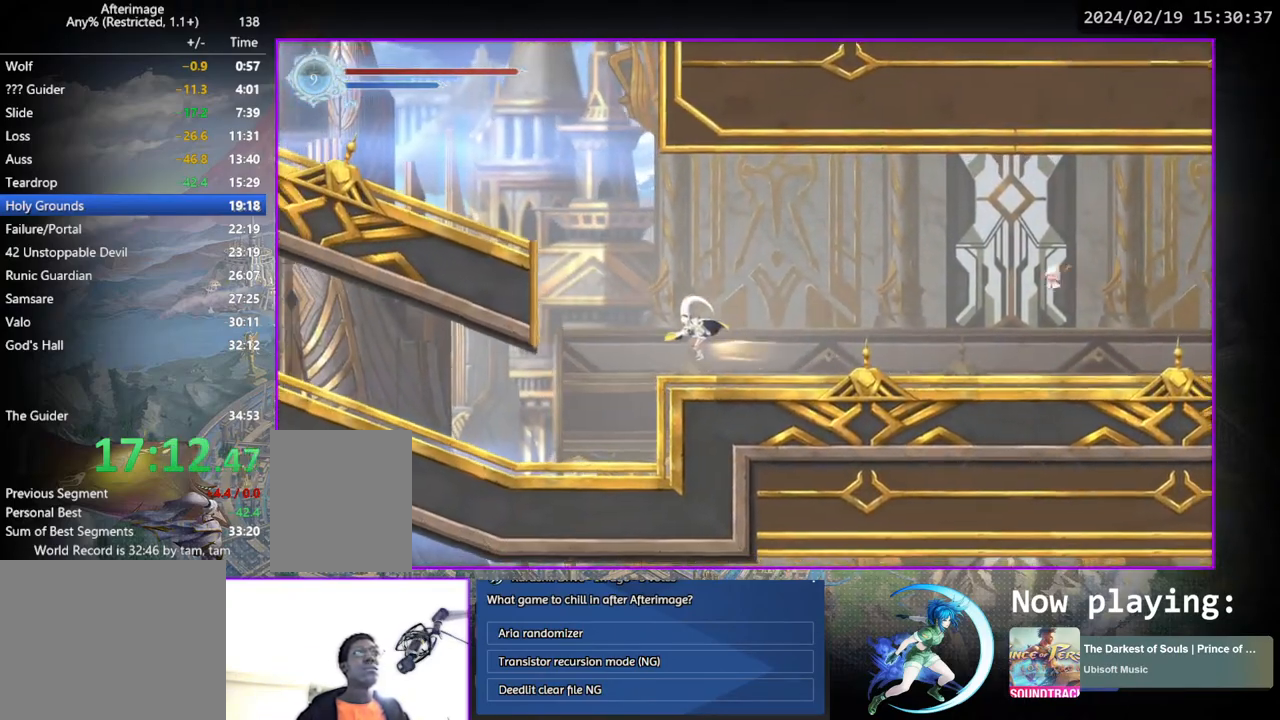
{"buttons": ["CROSS", "DPAD_LEFT"], "left_stick": "center", "right_stick": "center", "events": [[117, "CROSS", "up"], [167, "CROSS", "down"]]}
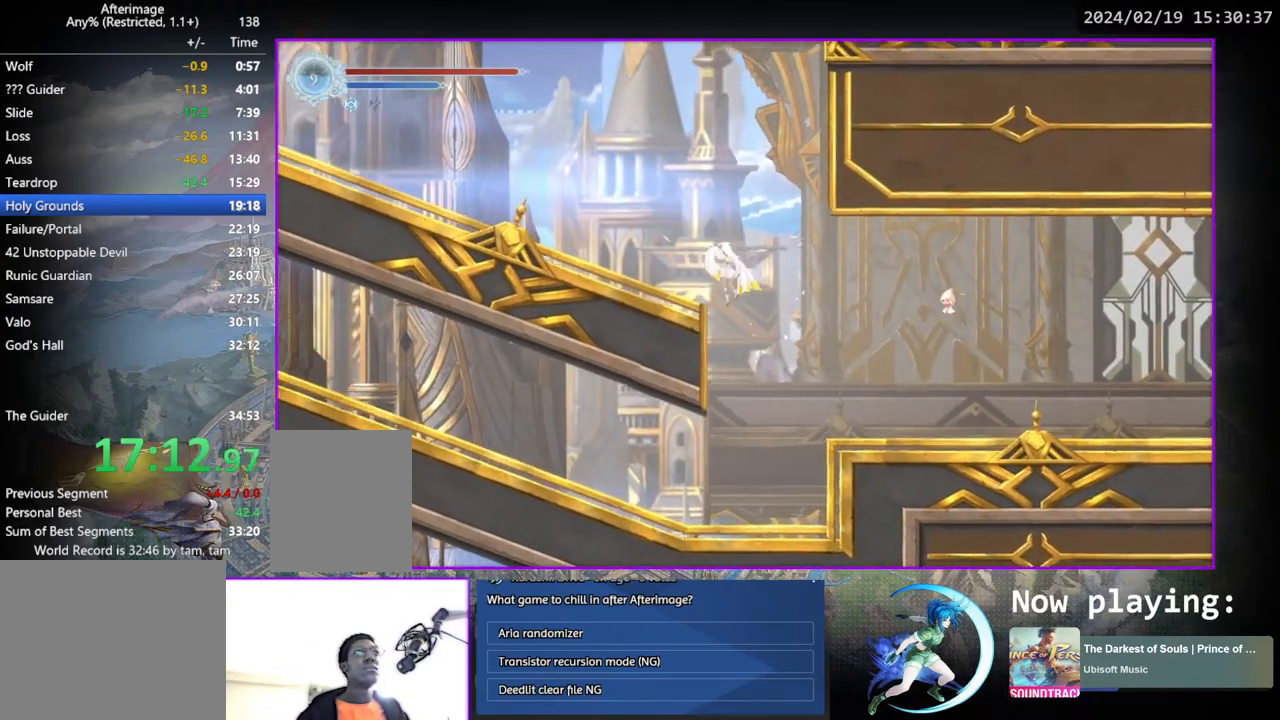
{"buttons": ["DPAD_LEFT"], "left_stick": "center", "right_stick": "center", "events": [[17, "CROSS", "up"], [133, "DPAD_DOWN", "down"], [167, "DPAD_LEFT", "up"], [317, "DPAD_DOWN", "up"], [450, "DPAD_LEFT", "down"]]}
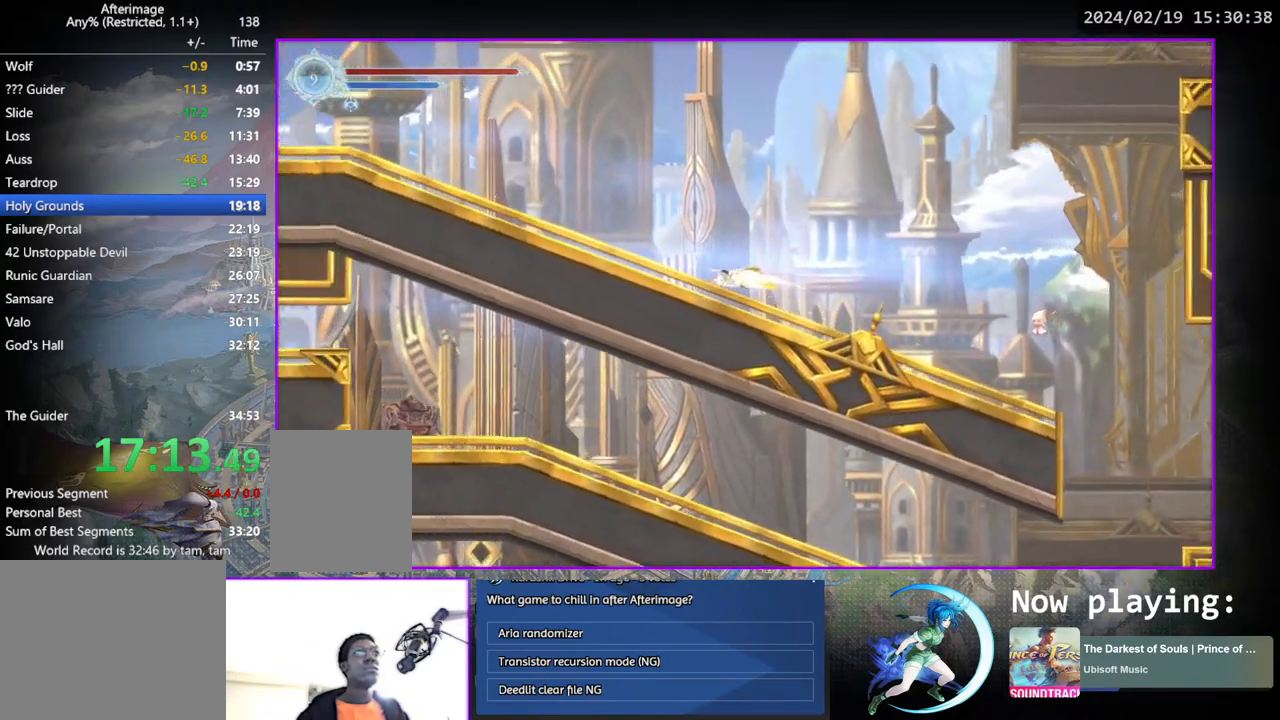
{"buttons": ["DPAD_LEFT"], "left_stick": "center", "right_stick": "center", "events": [[83, "DPAD_DOWN", "down"], [100, "DPAD_LEFT", "up"], [250, "DPAD_DOWN", "up"], [417, "DPAD_LEFT", "down"]]}
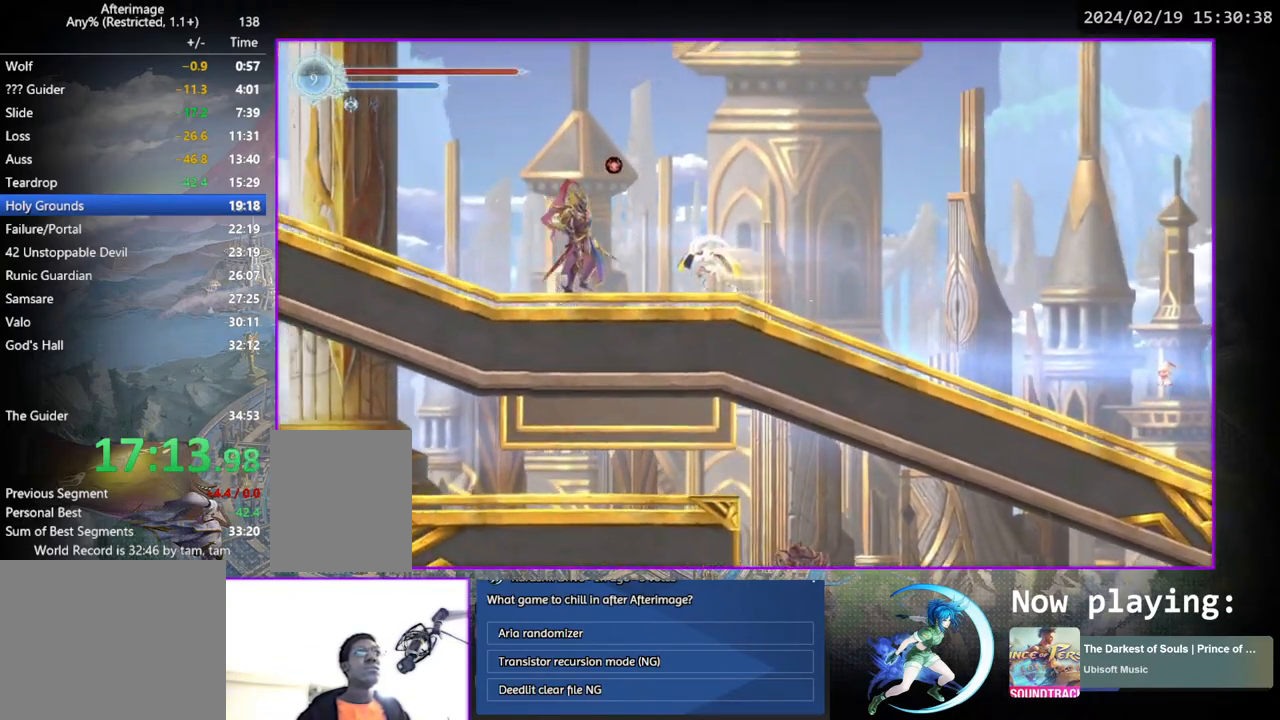
{"buttons": ["DPAD_DOWN"], "left_stick": "center", "right_stick": "center", "events": [[33, "DPAD_DOWN", "down"], [50, "DPAD_LEFT", "up"], [217, "DPAD_DOWN", "up"], [333, "DPAD_LEFT", "down"], [483, "DPAD_DOWN", "down"], [500, "DPAD_LEFT", "up"]]}
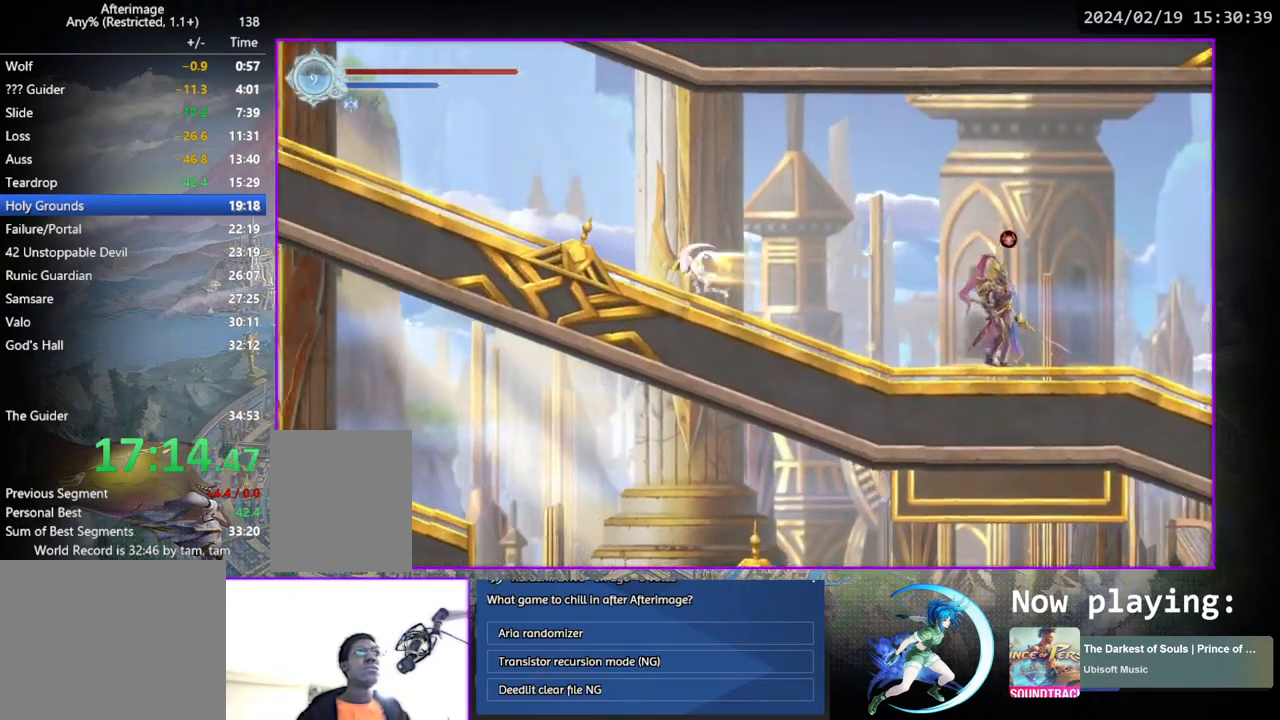
{"buttons": ["DPAD_DOWN"], "left_stick": "center", "right_stick": "center", "events": [[183, "DPAD_DOWN", "up"], [317, "DPAD_LEFT", "down"], [433, "DPAD_DOWN", "down"], [467, "DPAD_LEFT", "up"]]}
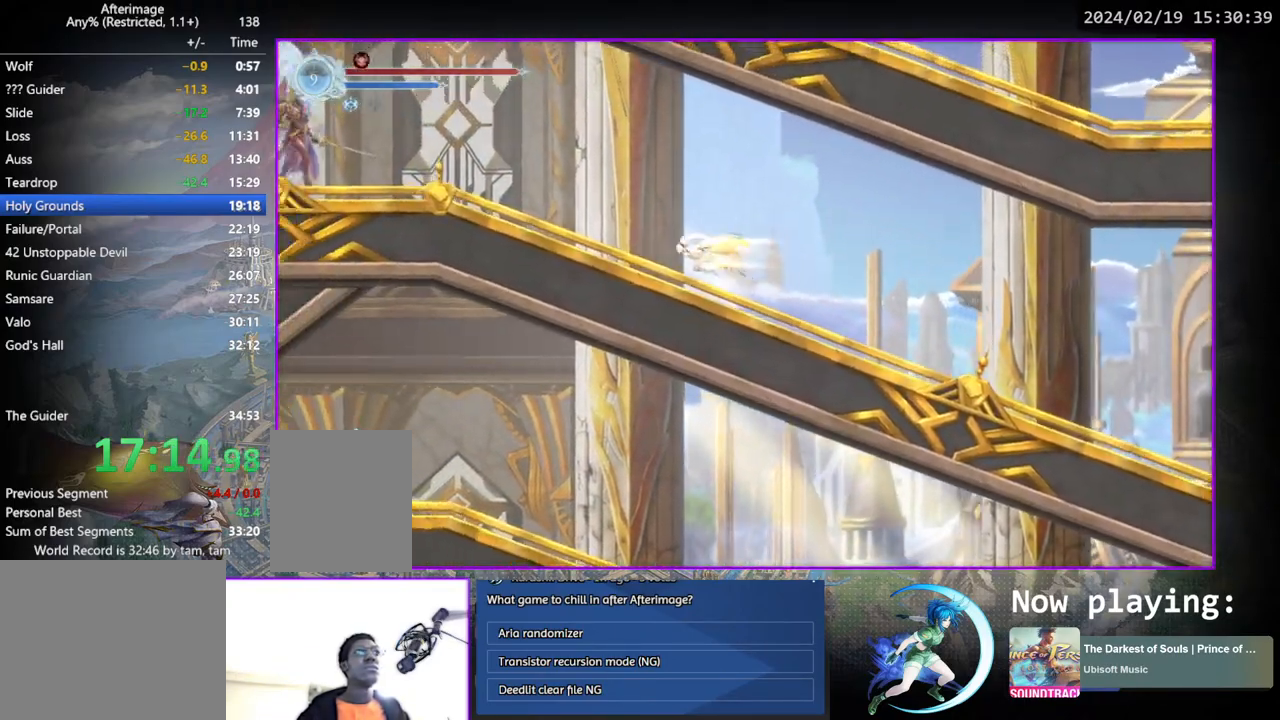
{"buttons": ["DPAD_DOWN"], "left_stick": "center", "right_stick": "center", "events": [[117, "DPAD_DOWN", "up"], [267, "DPAD_LEFT", "down"], [400, "DPAD_DOWN", "down"], [417, "DPAD_LEFT", "up"]]}
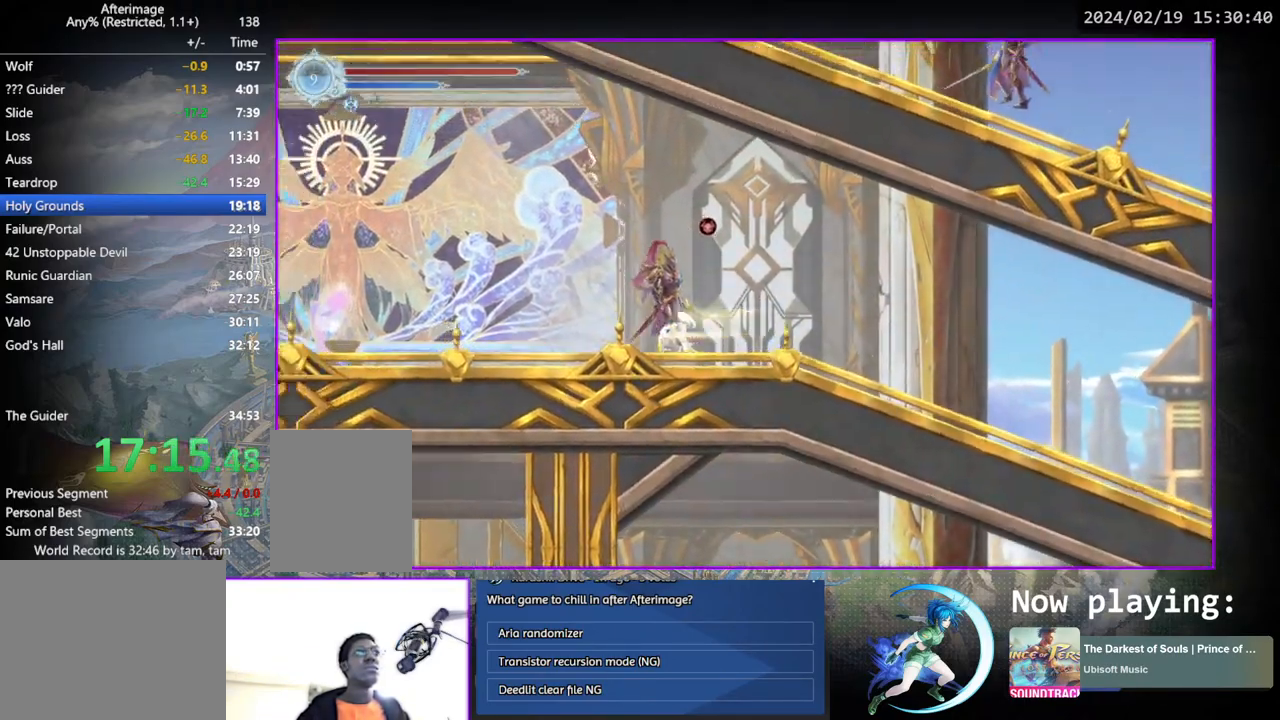
{"buttons": ["DPAD_DOWN"], "left_stick": "center", "right_stick": "center", "events": [[83, "DPAD_DOWN", "up"], [217, "DPAD_LEFT", "down"], [367, "DPAD_DOWN", "down"], [400, "DPAD_LEFT", "up"]]}
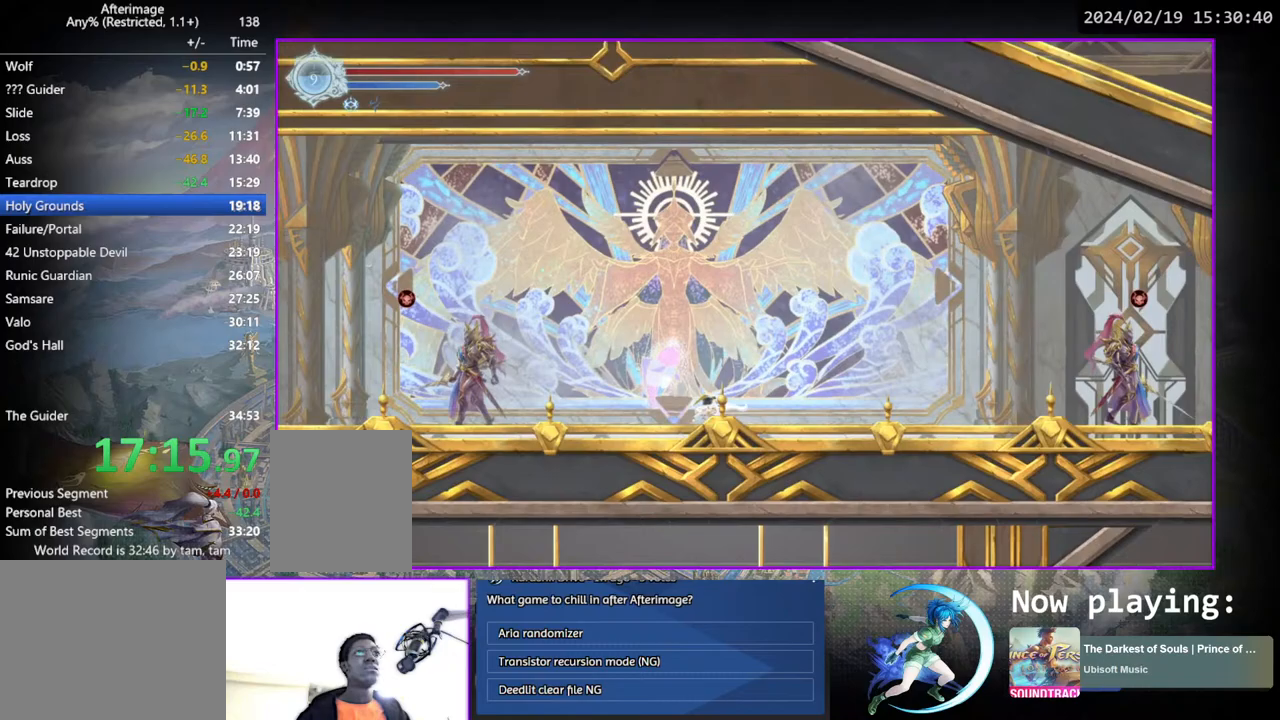
{"buttons": [], "left_stick": "center", "right_stick": "center", "events": [[50, "DPAD_DOWN", "up"], [200, "DPAD_LEFT", "down"], [333, "DPAD_DOWN", "down"], [367, "DPAD_LEFT", "up"], [467, "DPAD_DOWN", "up"]]}
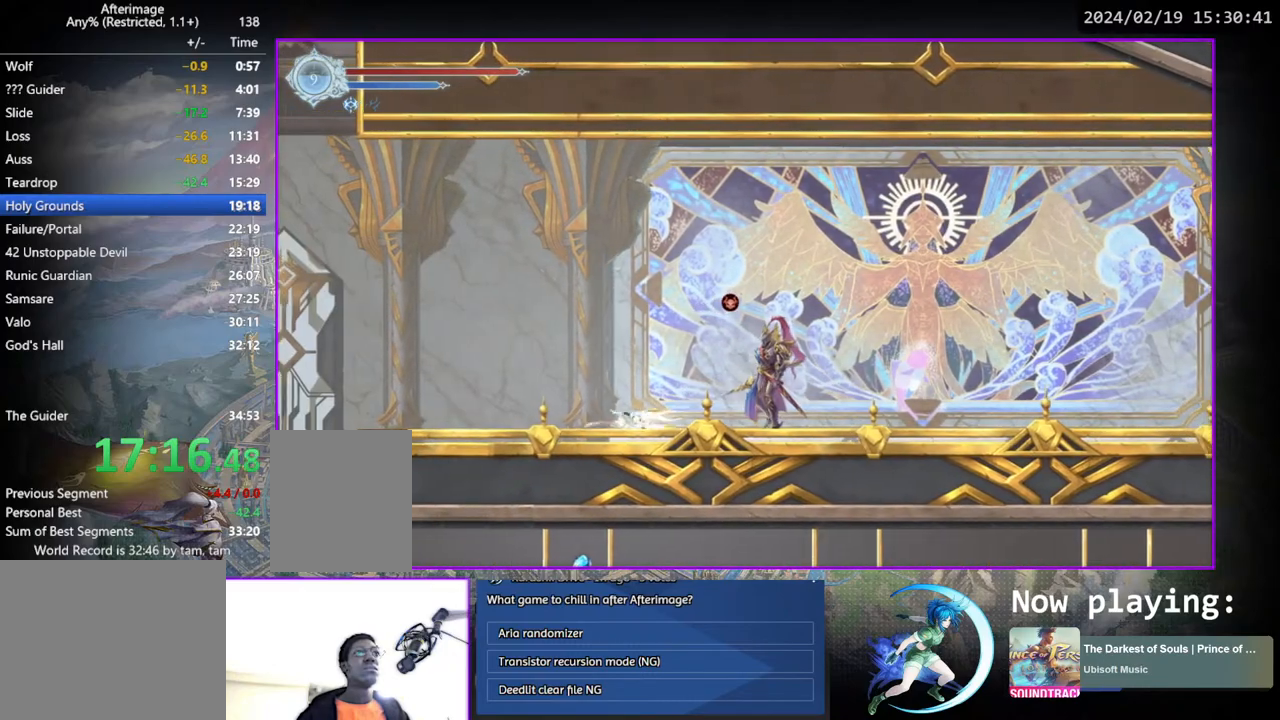
{"buttons": ["DPAD_LEFT"], "left_stick": "center", "right_stick": "center", "events": [[117, "DPAD_LEFT", "down"], [250, "CROSS", "down"], [450, "CROSS", "up"]]}
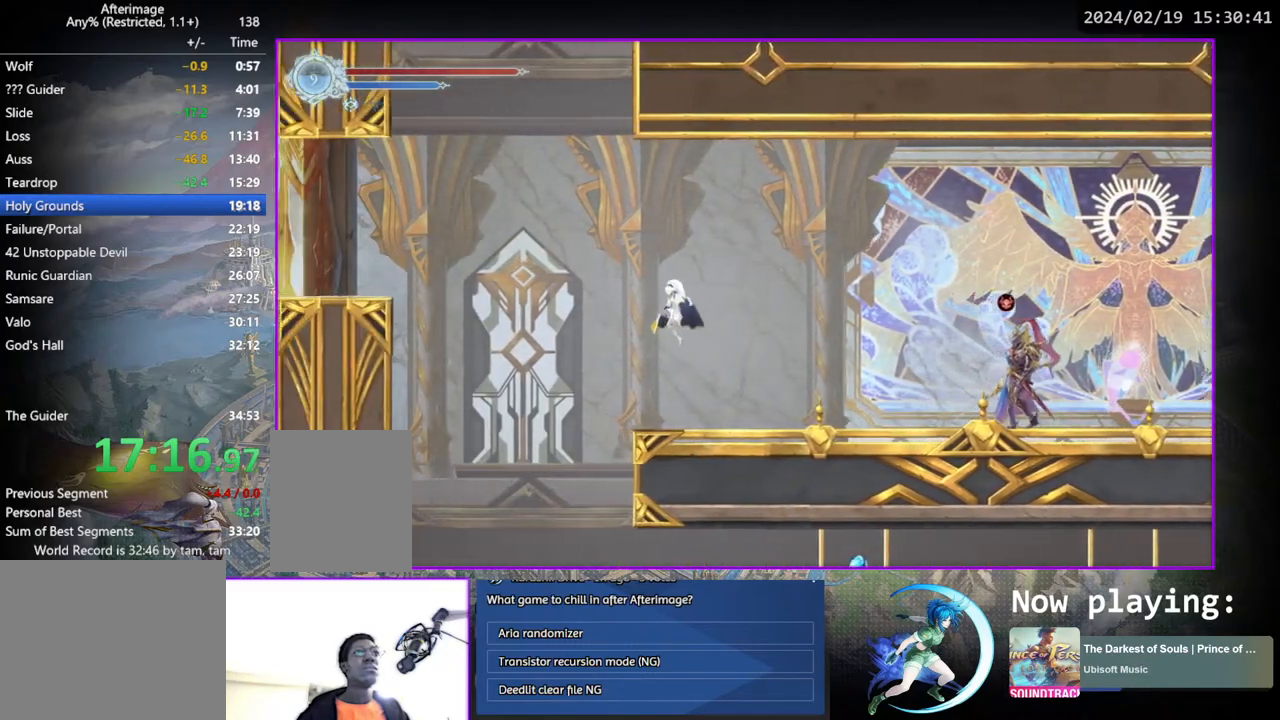
{"buttons": ["DPAD_LEFT"], "left_stick": "center", "right_stick": "center", "events": [[17, "CROSS", "down"], [417, "CROSS", "up"]]}
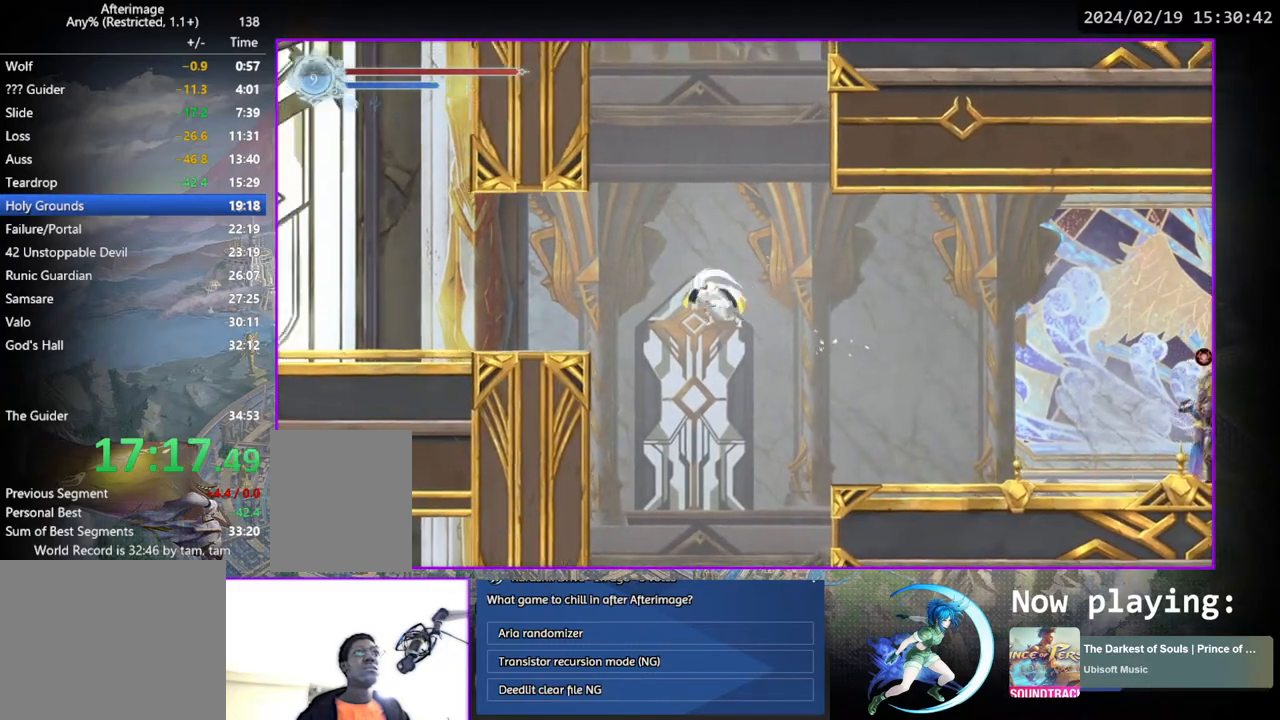
{"buttons": ["DPAD_LEFT"], "left_stick": "center", "right_stick": "center", "events": []}
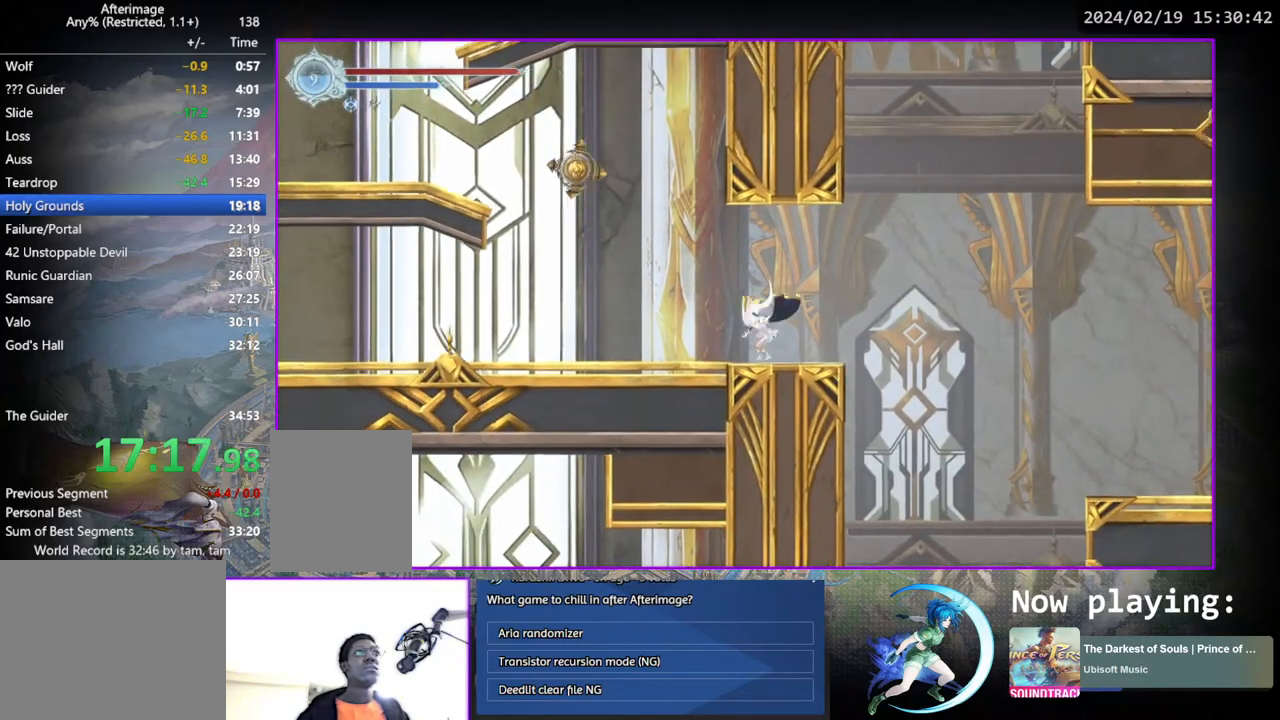
{"buttons": [], "left_stick": "center", "right_stick": "center", "events": [[300, "DPAD_LEFT", "up"]]}
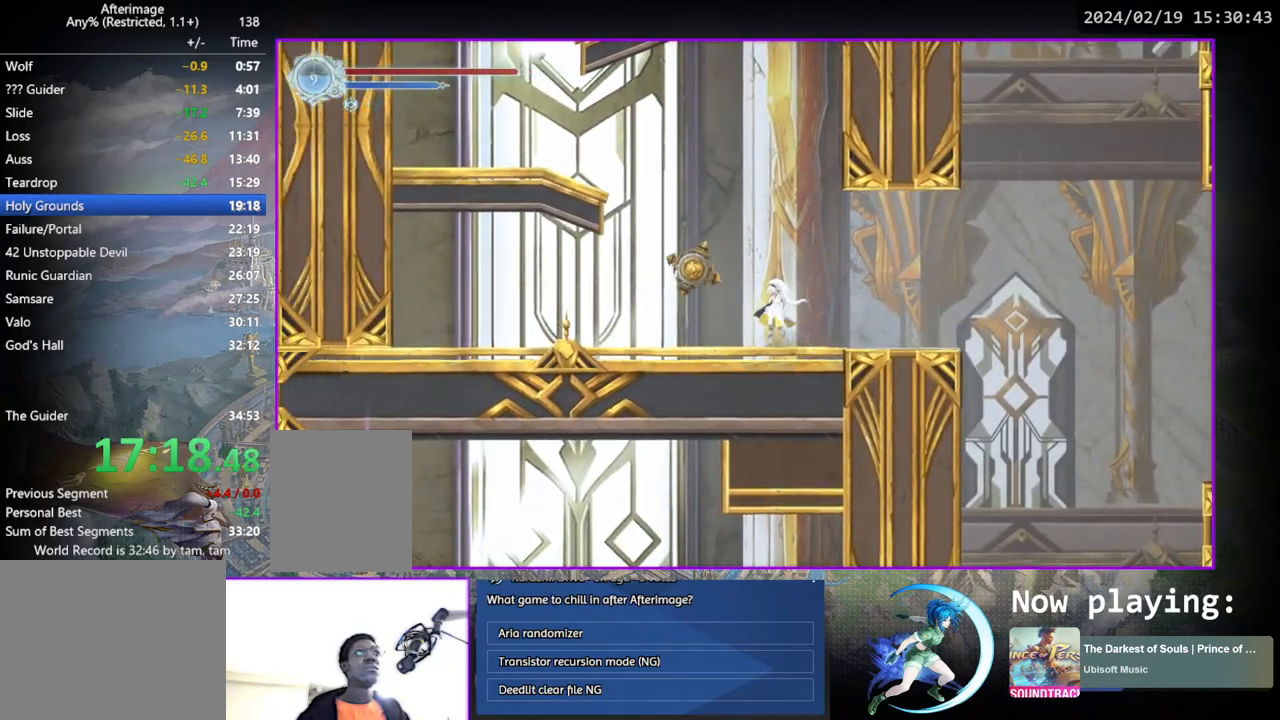
{"buttons": ["DPAD_LEFT"], "left_stick": "center", "right_stick": "center", "events": [[217, "CROSS", "down"], [417, "DPAD_LEFT", "down"], [500, "CROSS", "up"]]}
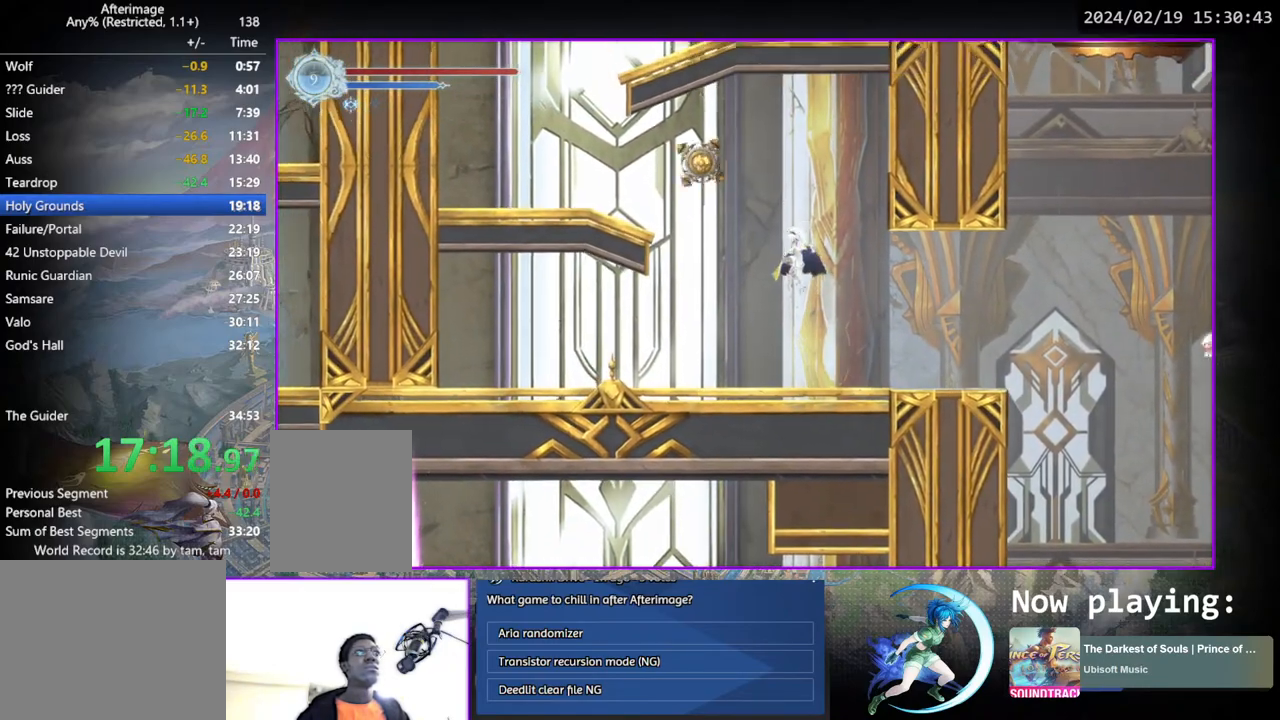
{"buttons": ["DPAD_LEFT"], "left_stick": "center", "right_stick": "center", "events": [[50, "CROSS", "down"], [433, "CROSS", "up"]]}
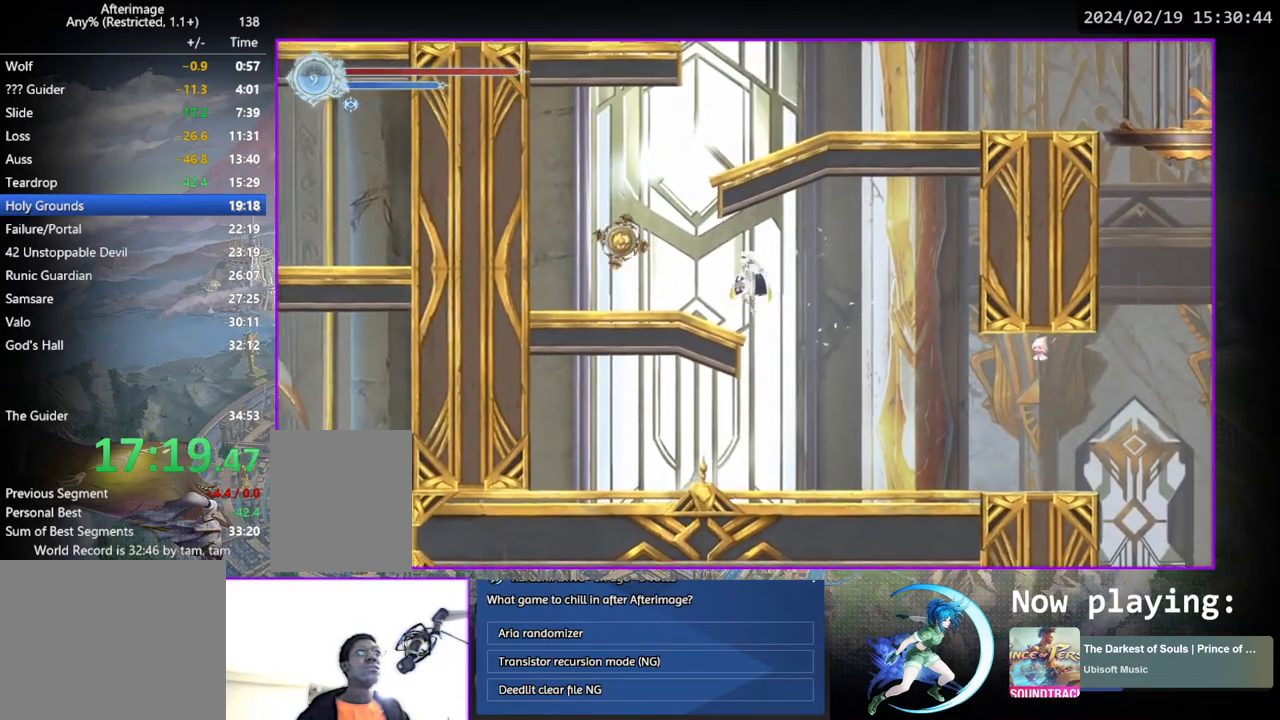
{"buttons": ["CROSS"], "left_stick": "center", "right_stick": "center", "events": [[217, "DPAD_LEFT", "up"], [233, "CROSS", "down"], [467, "CROSS", "up"], [500, "CROSS", "down"]]}
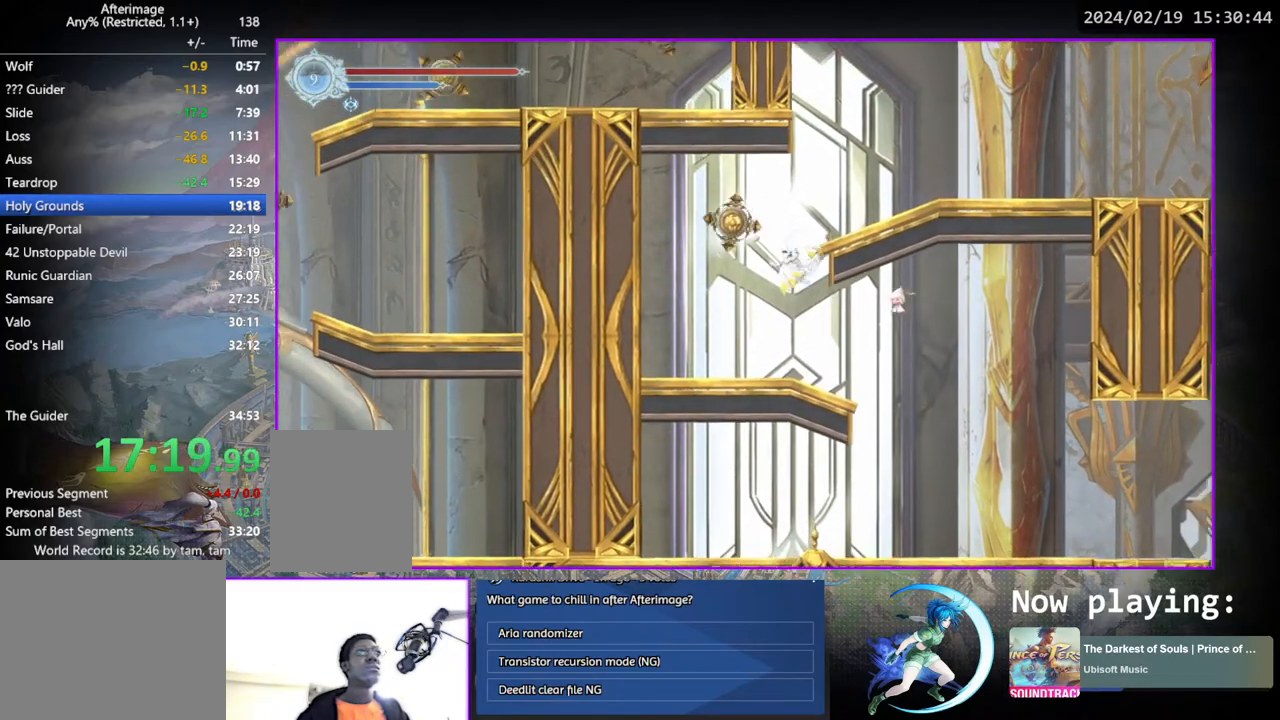
{"buttons": ["DPAD_RIGHT"], "left_stick": "center", "right_stick": "center", "events": [[83, "DPAD_RIGHT", "down"], [367, "CROSS", "up"]]}
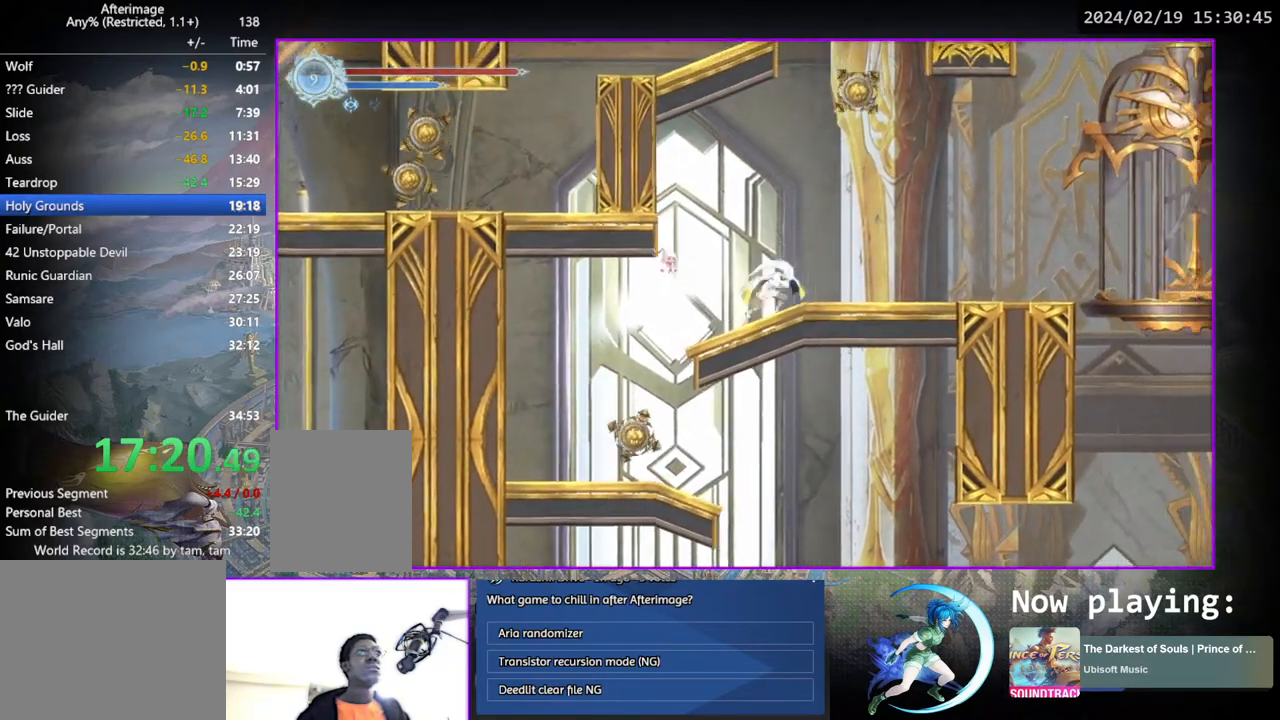
{"buttons": ["DPAD_DOWN", "DPAD_RIGHT"], "left_stick": "center", "right_stick": "center", "events": [[17, "DPAD_DOWN", "down"], [167, "DPAD_RIGHT", "up"], [217, "DPAD_DOWN", "up"], [383, "DPAD_RIGHT", "down"], [500, "DPAD_DOWN", "down"]]}
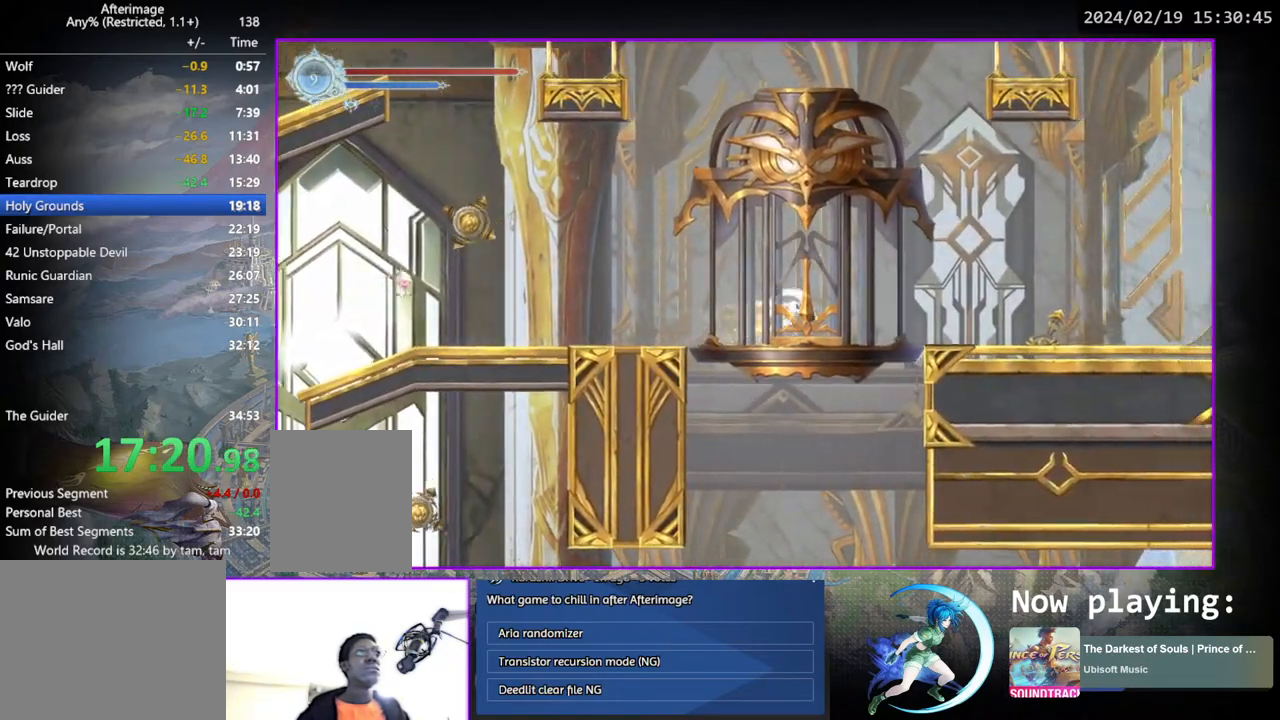
{"buttons": ["DPAD_DOWN", "DPAD_RIGHT"], "left_stick": "center", "right_stick": "center", "events": [[133, "DPAD_RIGHT", "up"], [167, "DPAD_DOWN", "up"], [317, "DPAD_RIGHT", "down"], [467, "DPAD_DOWN", "down"]]}
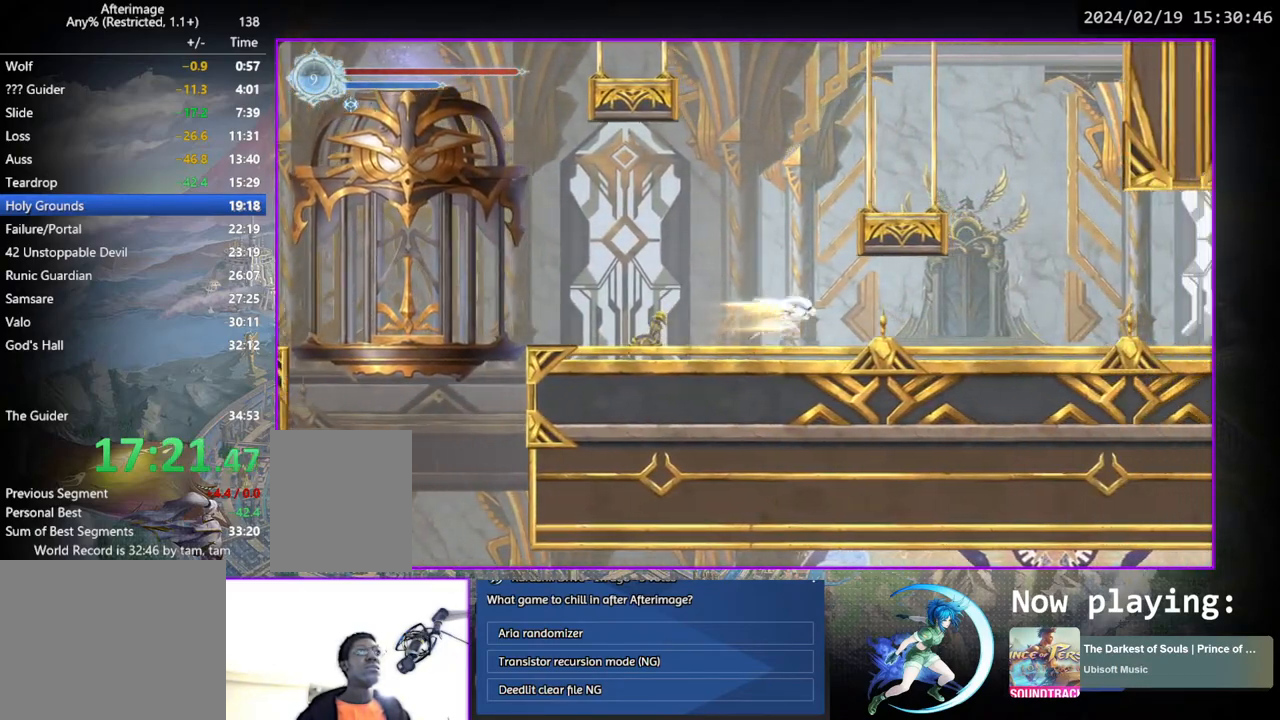
{"buttons": ["DPAD_DOWN"], "left_stick": "center", "right_stick": "center", "events": [[67, "DPAD_RIGHT", "up"], [117, "DPAD_DOWN", "up"], [267, "DPAD_RIGHT", "down"], [400, "DPAD_DOWN", "down"], [483, "DPAD_RIGHT", "up"]]}
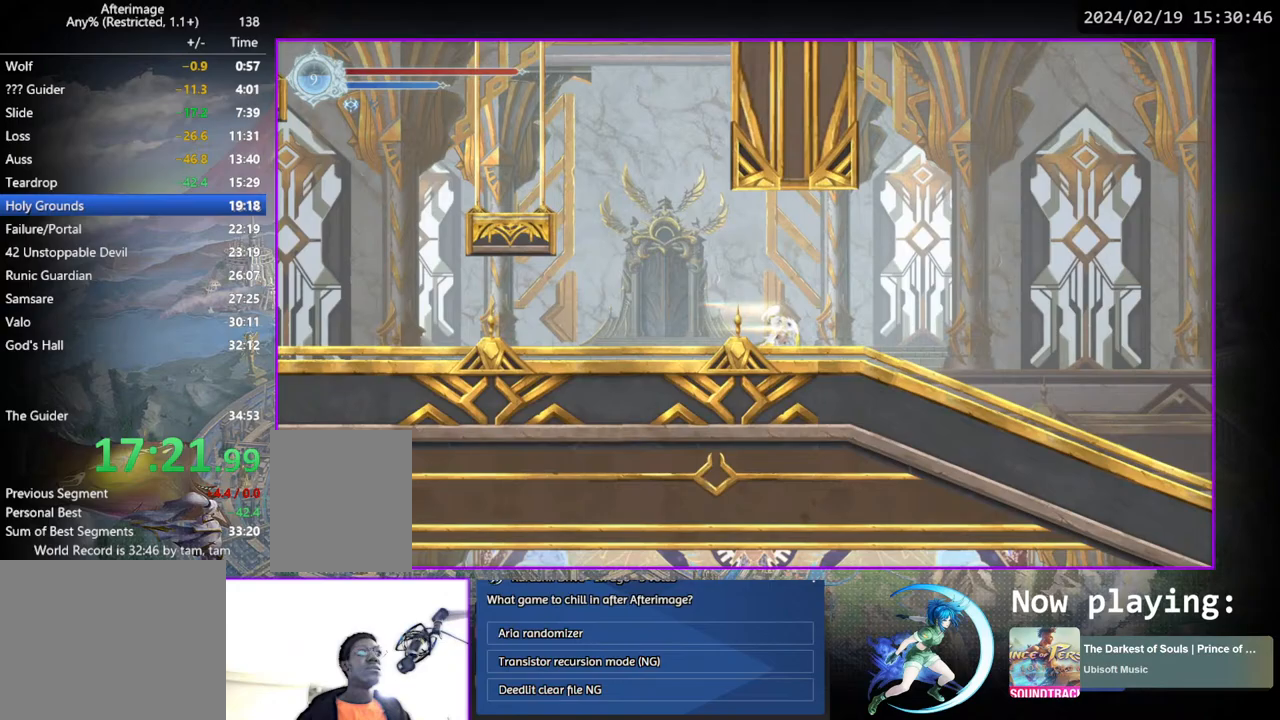
{"buttons": [], "left_stick": "center", "right_stick": "center", "events": [[67, "DPAD_DOWN", "up"], [250, "DPAD_DOWN", "down"], [417, "DPAD_DOWN", "up"]]}
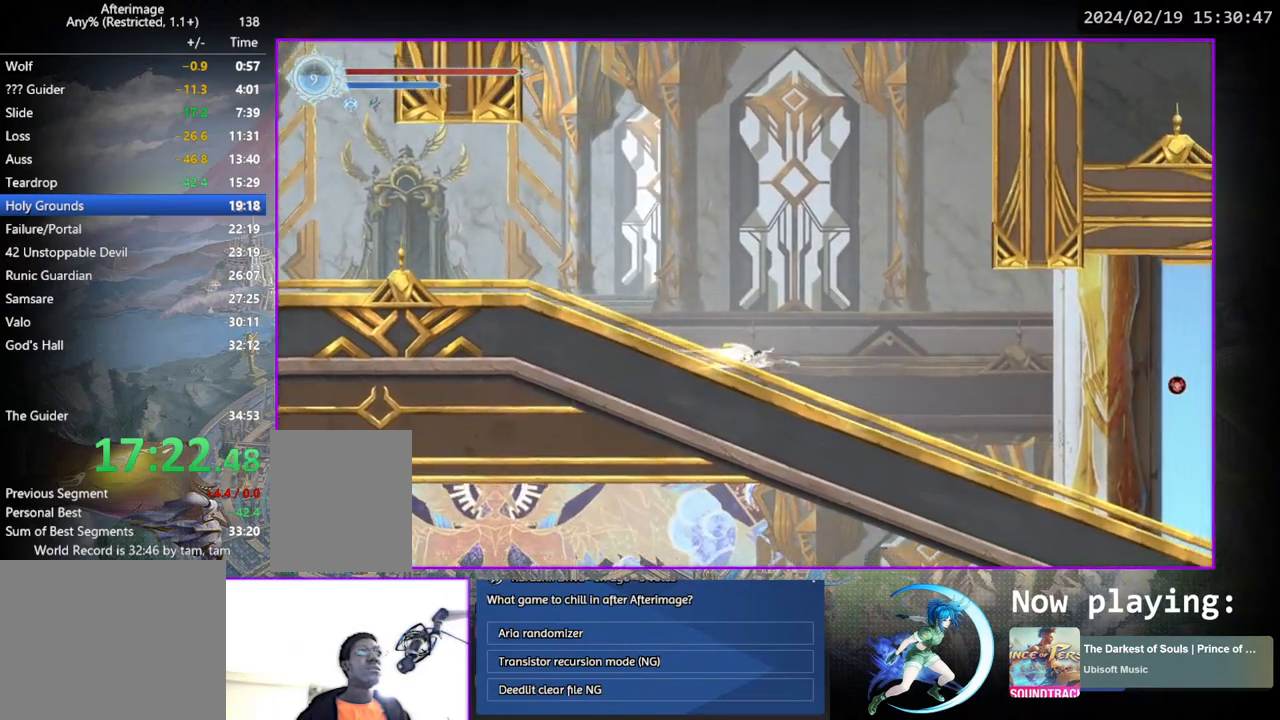
{"buttons": ["DPAD_DOWN"], "left_stick": "center", "right_stick": "center", "events": [[83, "DPAD_DOWN", "down"], [267, "DPAD_DOWN", "up"], [417, "DPAD_DOWN", "down"]]}